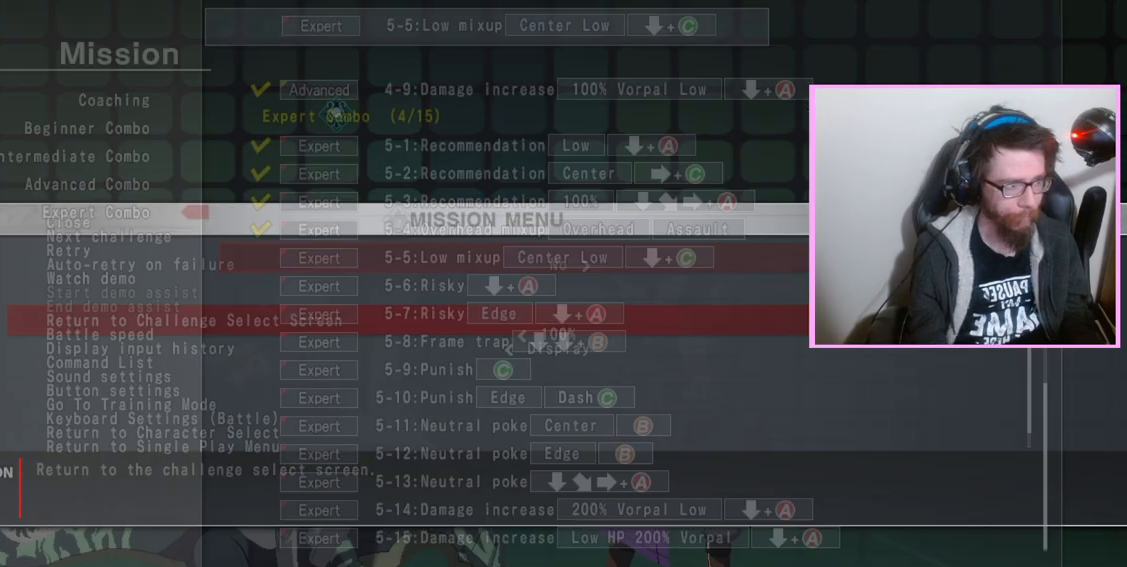
Gameplay with a controller (arcade stick); each line is a JSON object with the inputs held at the frame after it. "events" lists button and stick changes between this image and that frame as [ms after this image, input, new state], when the widget could be followed in between. Not read: L3 R3.
{"buttons": ["B"], "events": [[83, "B", "down"]]}
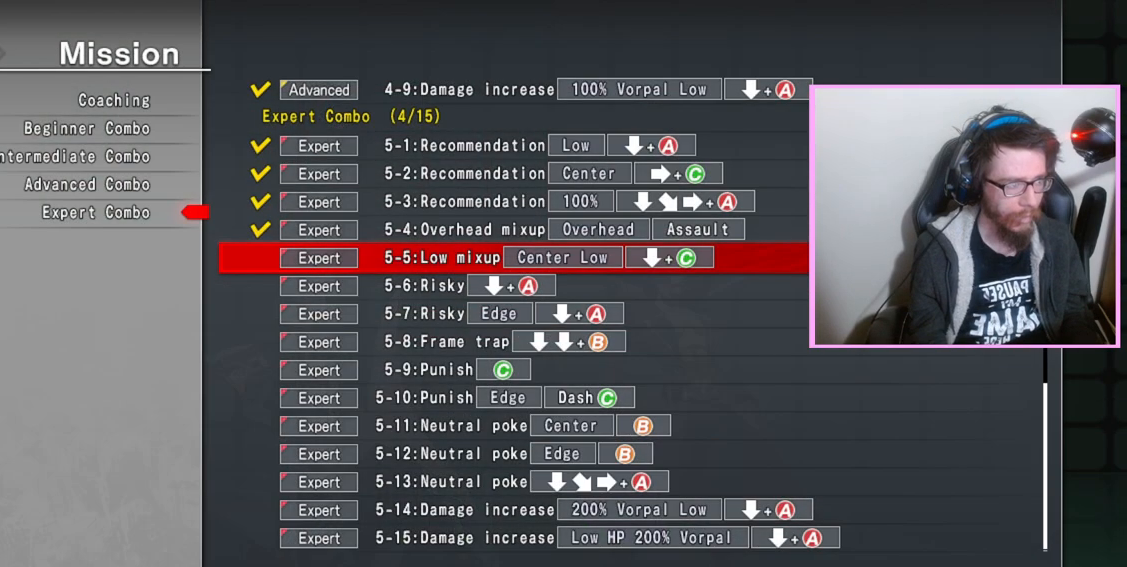
{"buttons": ["B", "DPAD_DOWN"], "events": [[233, "DPAD_DOWN", "down"]]}
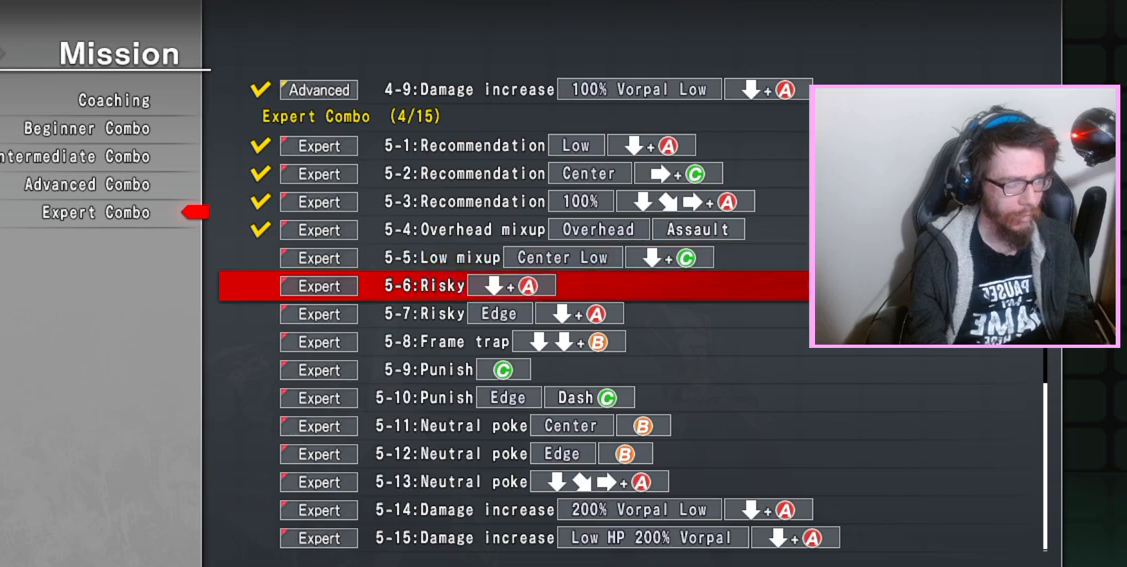
{"buttons": ["B", "DPAD_DOWN"], "events": []}
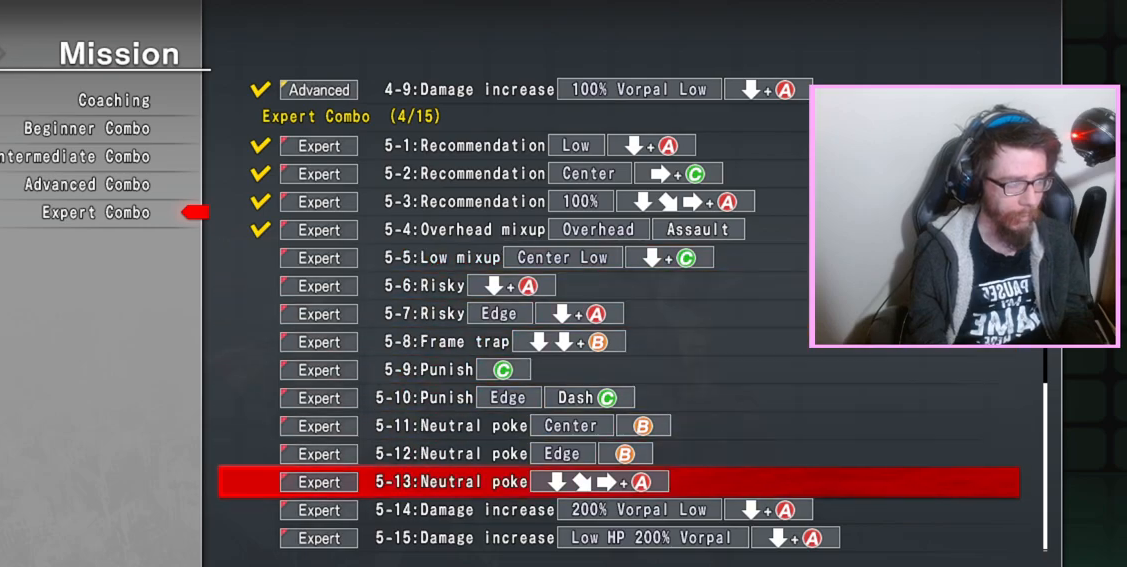
{"buttons": ["B", "DPAD_DOWN"], "events": []}
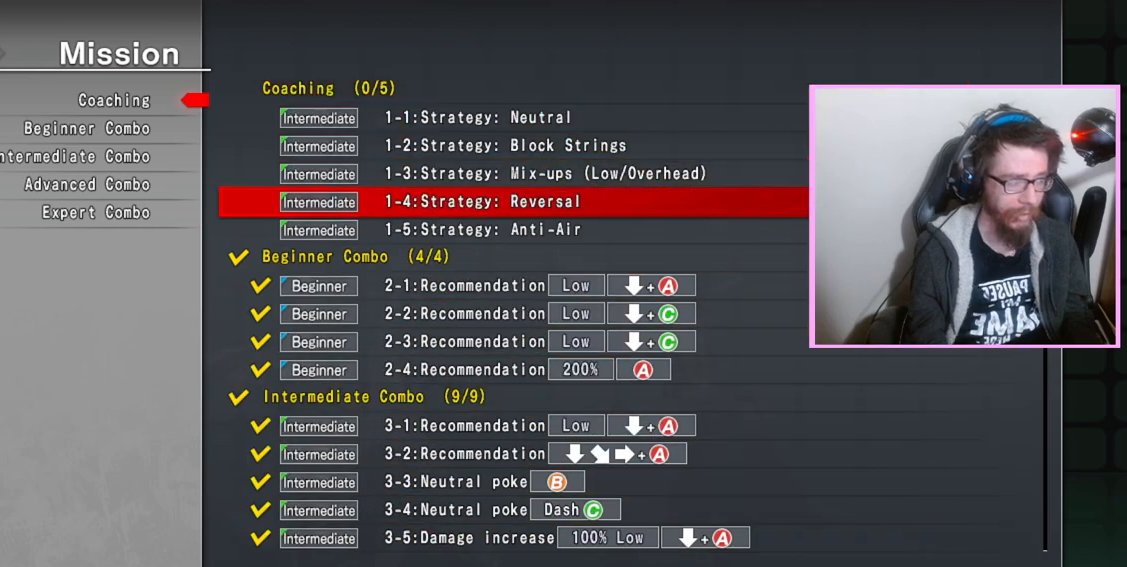
{"buttons": ["B"], "events": [[117, "DPAD_DOWN", "up"]]}